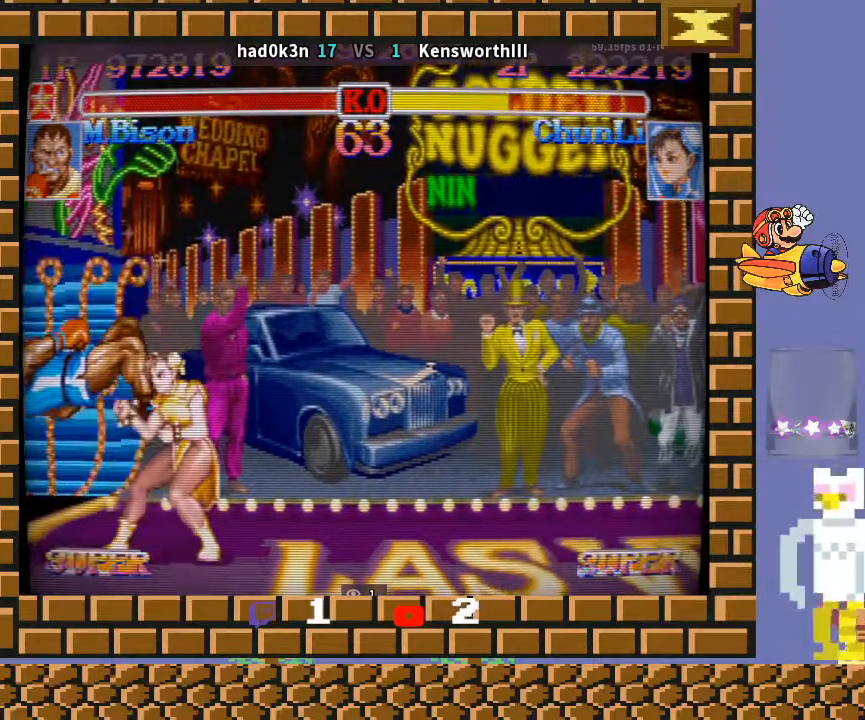
Gameplay with a controller (arcade stick); each line is a JSON object with the inputs held at the frame after it. "events" lists button and stick changes between this image and that frame as [ms after this image, input, new state], when the widget could be followed in between. Not read: L3 R3 Y.
{"buttons": [], "left_stick": "left", "events": [[267, "L1", "up"], [400, "left_stick", "left"]]}
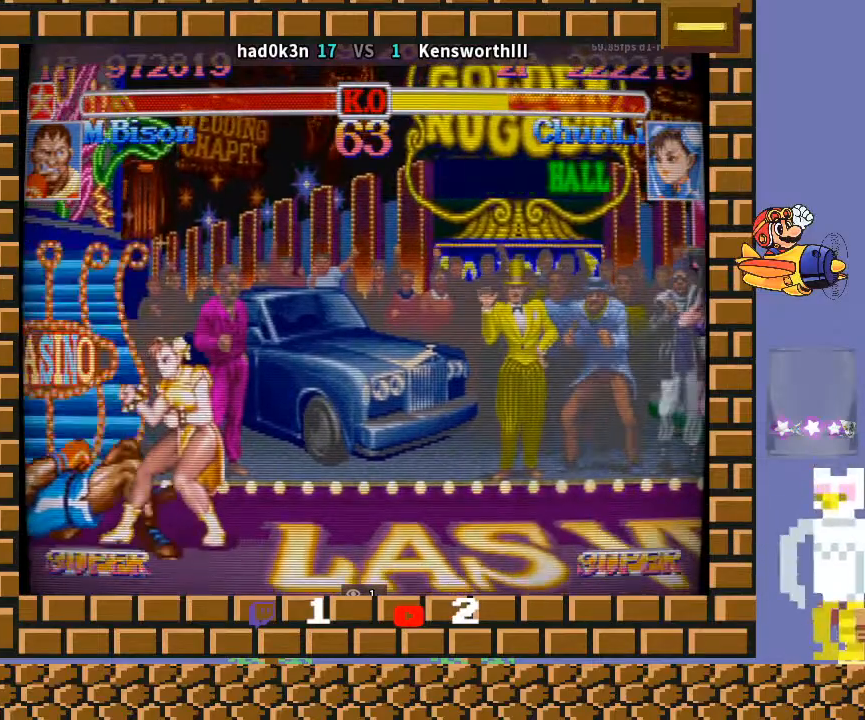
{"buttons": [], "left_stick": "down-left", "events": [[67, "left_stick", "down-left"]]}
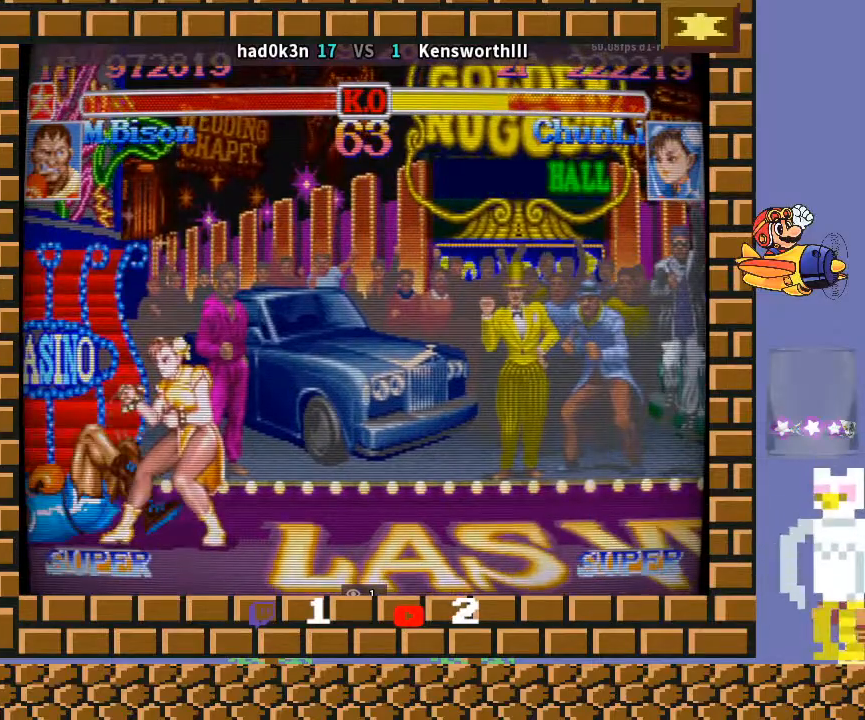
{"buttons": ["CROSS", "TRIANGLE", "R1"], "left_stick": "down-left", "events": [[300, "CROSS", "down"], [300, "R1", "down"], [300, "TRIANGLE", "down"], [333, "CROSS", "up"], [333, "R1", "up"], [367, "TRIANGLE", "up"], [500, "CROSS", "down"], [500, "R1", "down"], [500, "TRIANGLE", "down"]]}
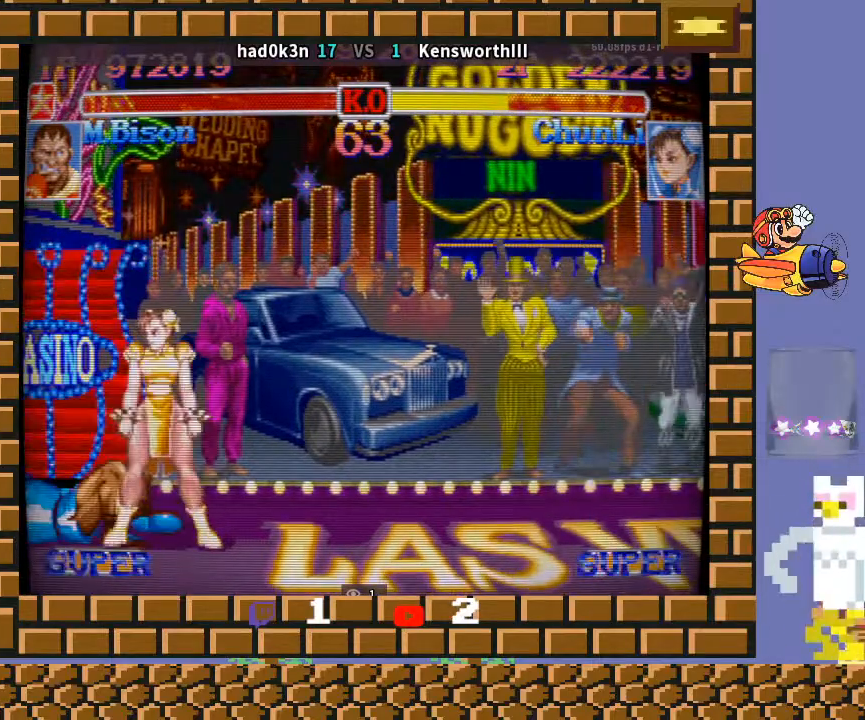
{"buttons": ["R1"], "left_stick": "down-left", "events": [[33, "CROSS", "up"], [33, "R1", "up"], [100, "TRIANGLE", "up"], [200, "CROSS", "down"], [200, "R1", "down"], [200, "TRIANGLE", "down"], [233, "CROSS", "up"], [267, "R1", "up"], [267, "TRIANGLE", "up"], [433, "CROSS", "down"], [433, "R1", "down"], [467, "CROSS", "up"]]}
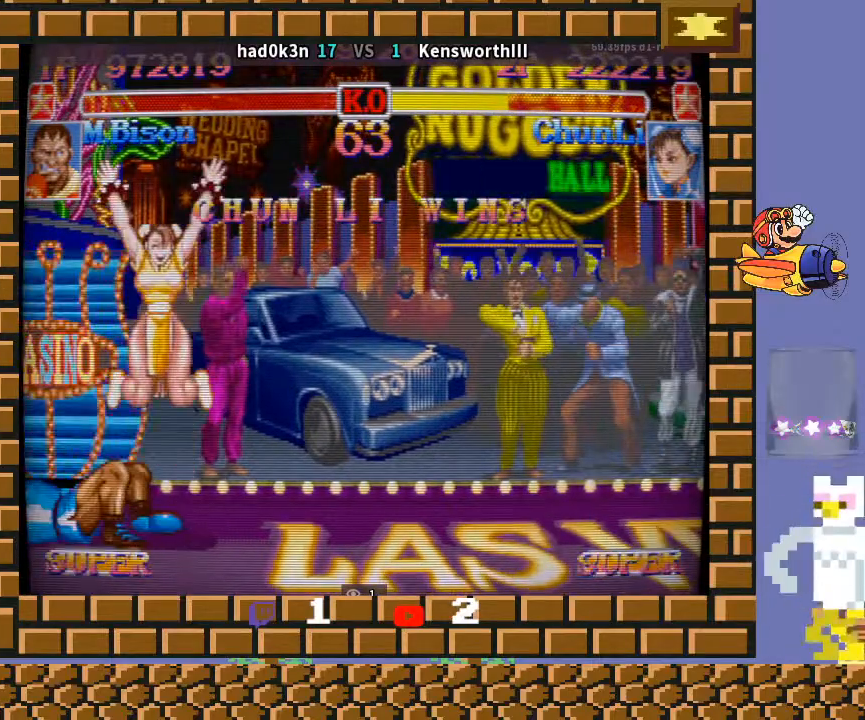
{"buttons": [], "left_stick": "center", "events": [[67, "R1", "up"], [433, "left_stick", "center"]]}
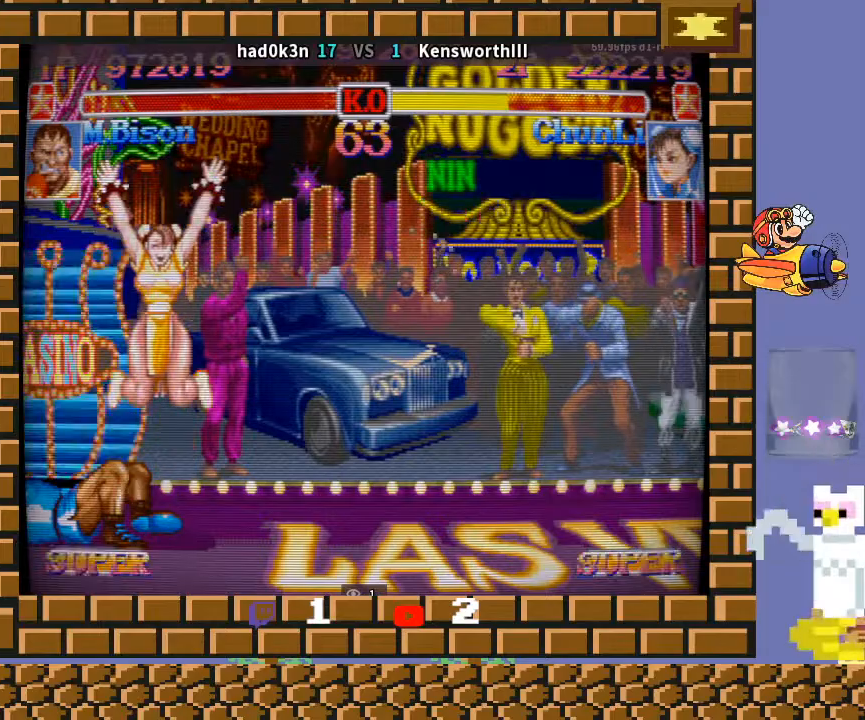
{"buttons": ["CIRCLE"], "left_stick": "center", "events": [[500, "CIRCLE", "down"]]}
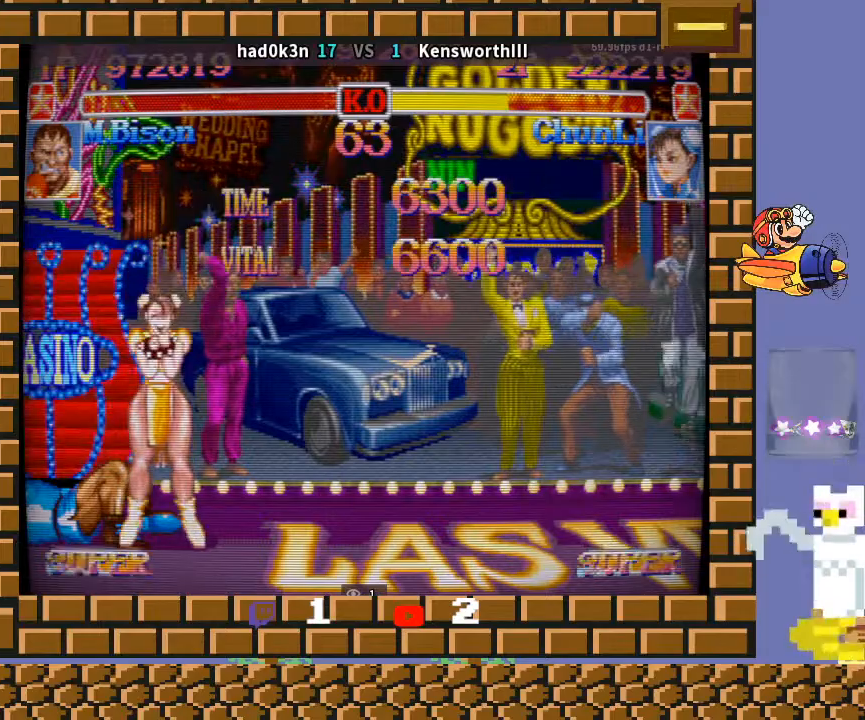
{"buttons": [], "left_stick": "center", "events": [[33, "CIRCLE", "up"]]}
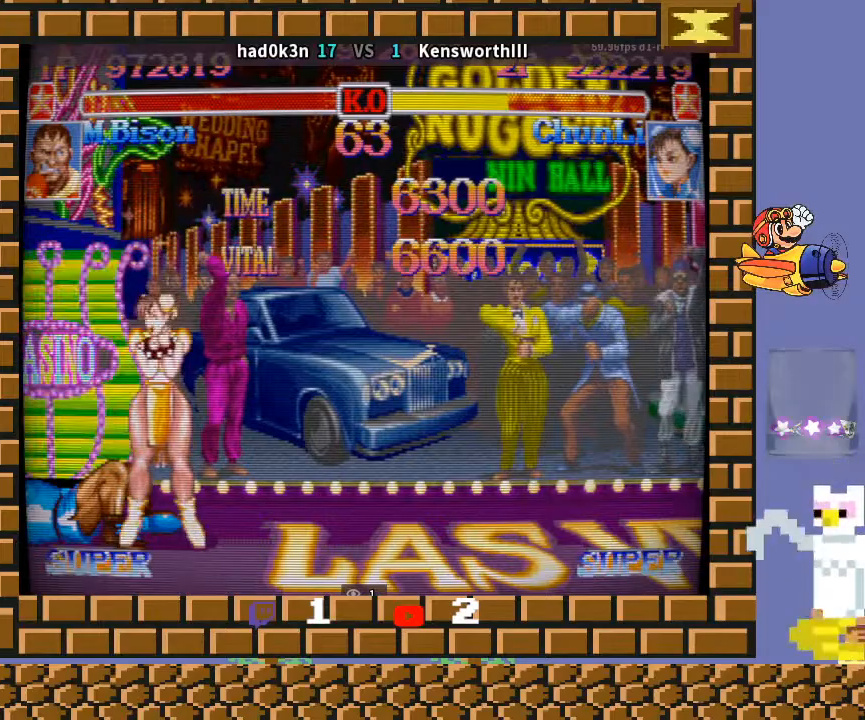
{"buttons": [], "left_stick": "center", "events": [[233, "R1", "down"], [367, "R1", "up"]]}
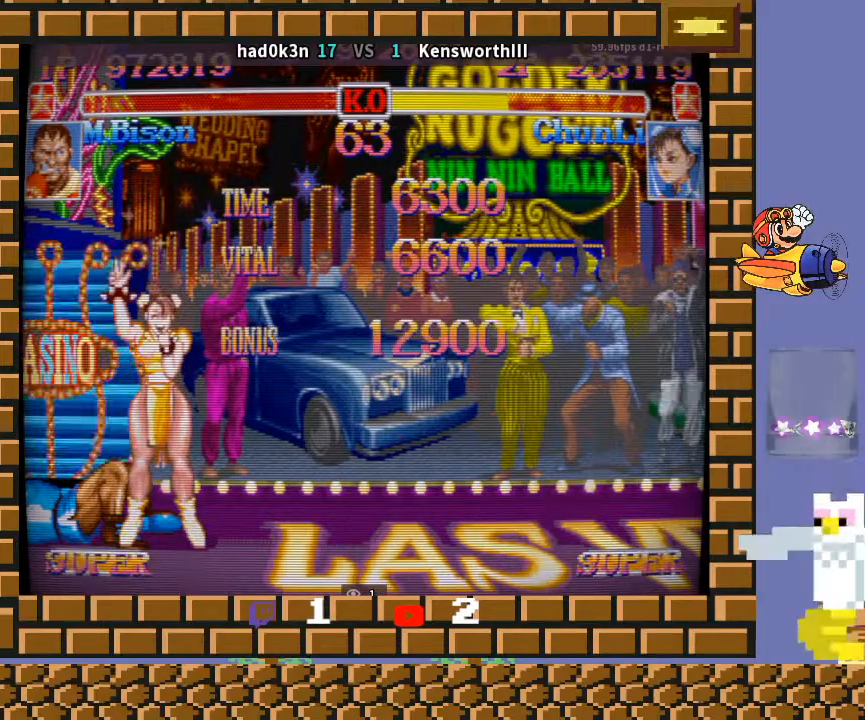
{"buttons": ["TRIANGLE", "R1"], "left_stick": "down-left", "events": [[33, "L2", "down"], [33, "R1", "down"], [33, "TRIANGLE", "down"], [67, "L2", "up"], [67, "R1", "up"], [67, "TRIANGLE", "up"], [267, "L2", "down"], [267, "R1", "down"], [267, "TRIANGLE", "down"], [267, "left_stick", "left"], [333, "L2", "up"], [333, "R1", "up"], [367, "TRIANGLE", "up"], [367, "left_stick", "down-left"], [467, "CROSS", "down"], [467, "R1", "down"], [467, "TRIANGLE", "down"], [500, "CROSS", "up"]]}
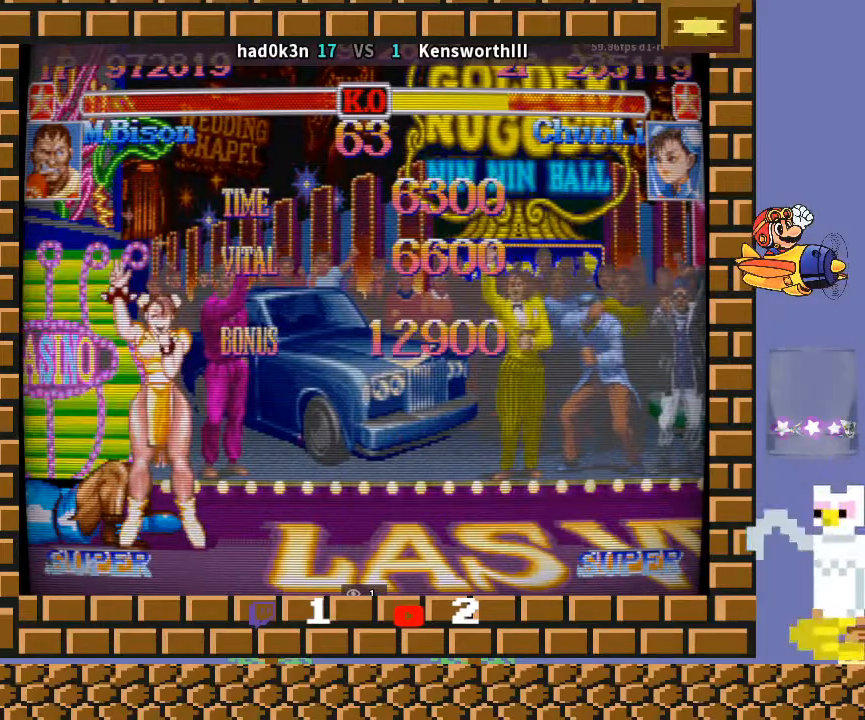
{"buttons": ["TRIANGLE", "R1"], "left_stick": "down-left", "events": [[33, "R1", "up"], [33, "TRIANGLE", "up"], [133, "R1", "down"], [133, "TRIANGLE", "down"], [167, "R1", "up"], [200, "TRIANGLE", "up"], [333, "R1", "down"], [333, "TRIANGLE", "down"]]}
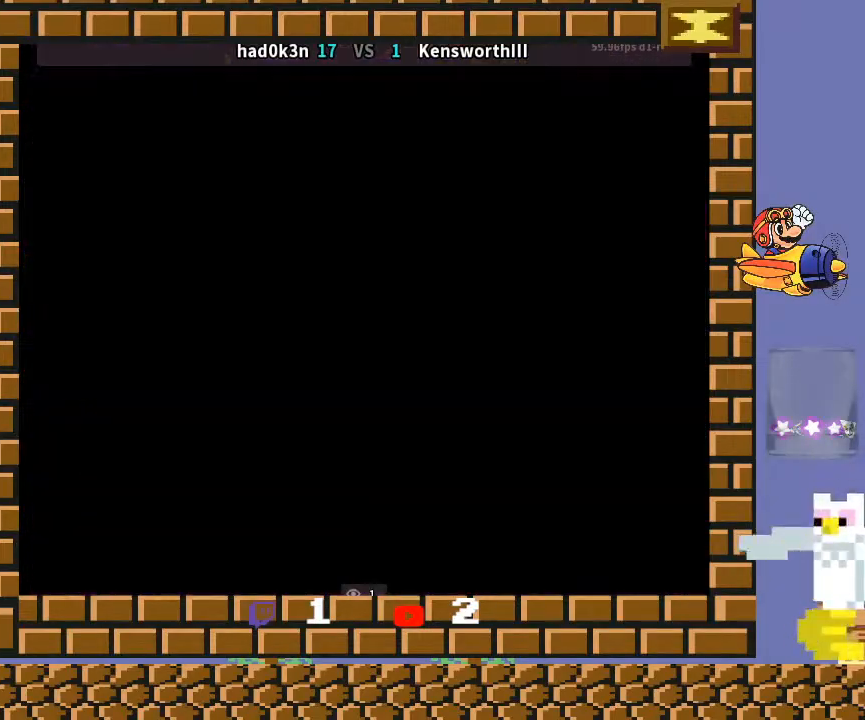
{"buttons": ["TRIANGLE", "R1"], "left_stick": "down-left", "events": []}
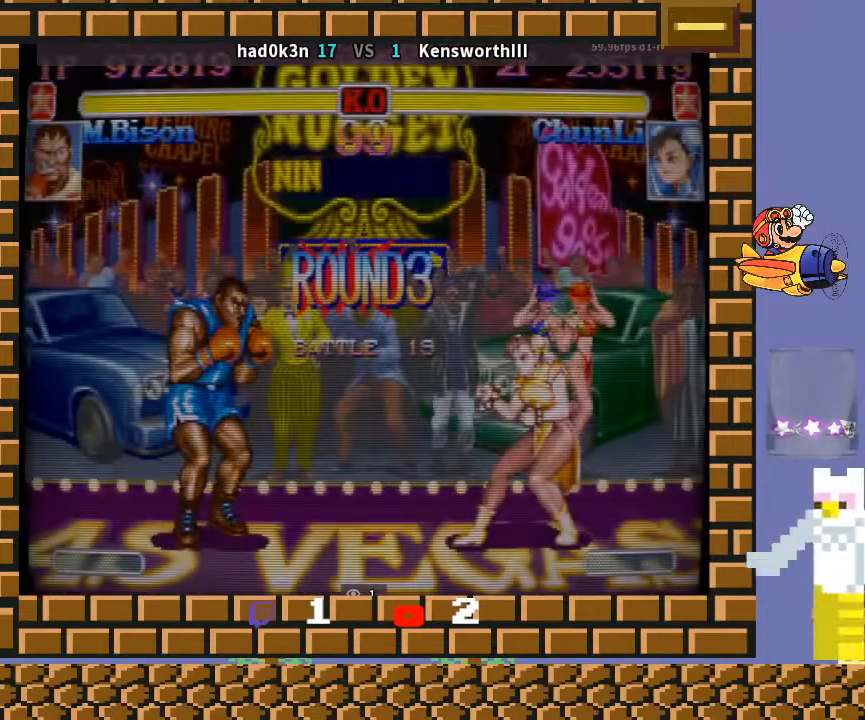
{"buttons": ["TRIANGLE", "R1"], "left_stick": "down-left", "events": [[400, "TRIANGLE", "up"], [500, "TRIANGLE", "down"]]}
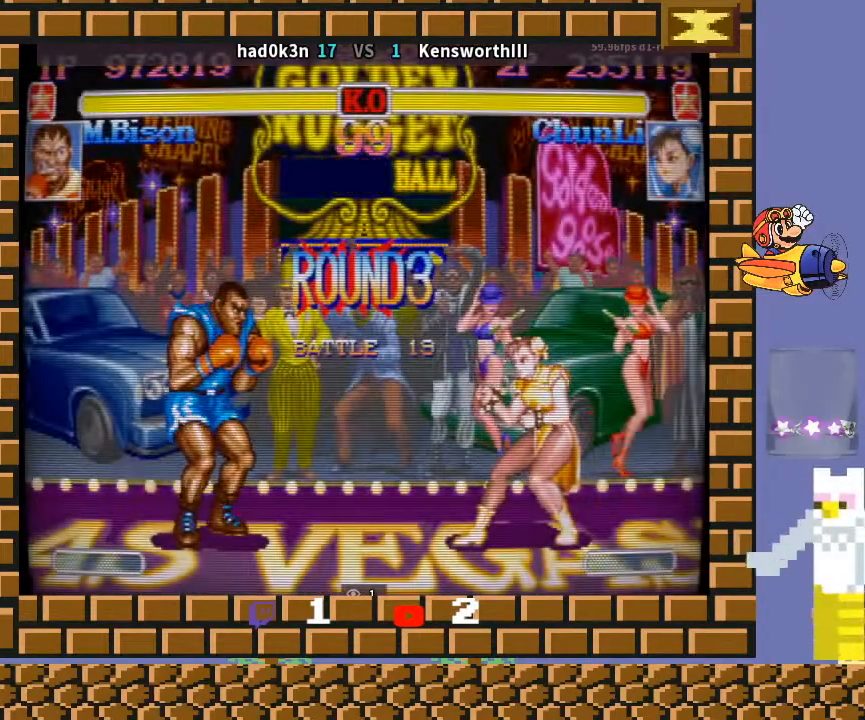
{"buttons": ["TRIANGLE", "R1"], "left_stick": "down-left", "events": [[67, "CROSS", "down"], [400, "CROSS", "up"]]}
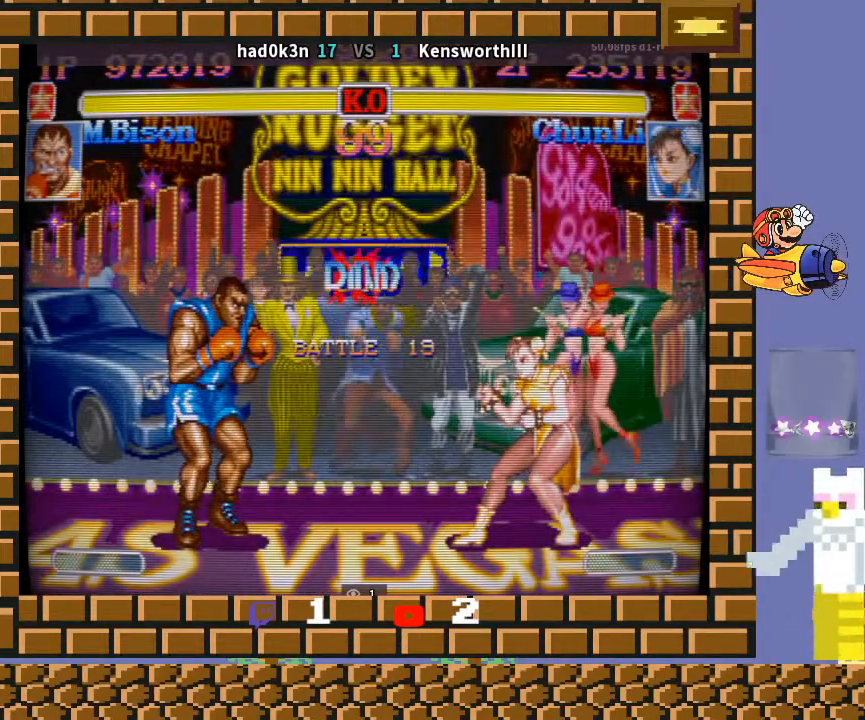
{"buttons": ["TRIANGLE", "R1"], "left_stick": "down-left", "events": []}
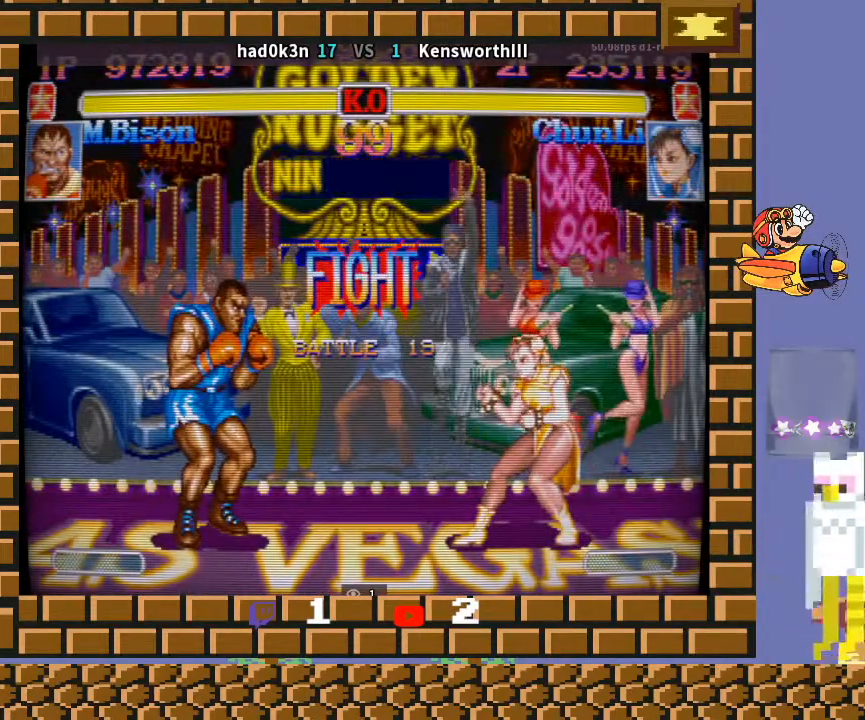
{"buttons": ["CIRCLE"], "left_stick": "down-left", "events": [[233, "TRIANGLE", "up"], [267, "R1", "up"], [433, "CIRCLE", "down"]]}
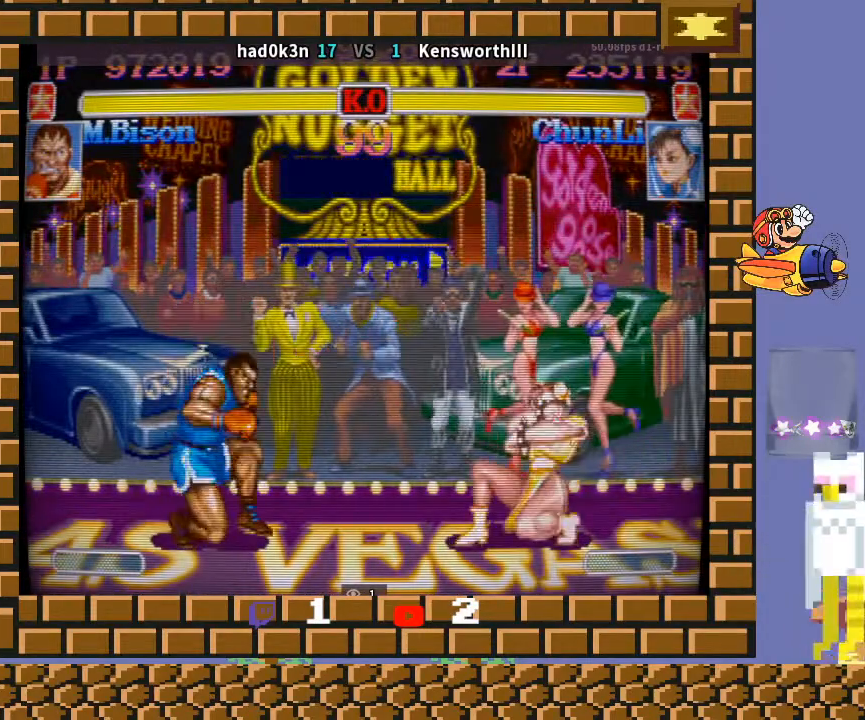
{"buttons": [], "left_stick": "down-left", "events": [[67, "CIRCLE", "up"], [333, "CROSS", "down"], [333, "left_stick", "down-right"], [367, "CROSS", "up"], [400, "CROSS", "down"], [433, "CROSS", "up"], [467, "left_stick", "down-left"]]}
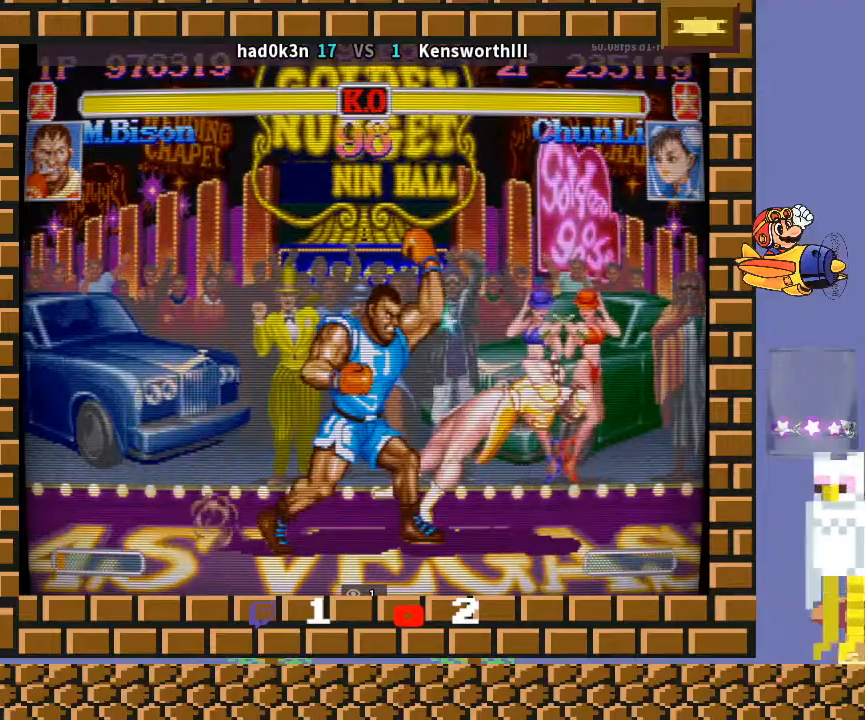
{"buttons": [], "left_stick": "down-left", "events": [[167, "R1", "down"], [167, "TRIANGLE", "down"], [167, "left_stick", "up-left"], [233, "R1", "up"], [233, "TRIANGLE", "up"], [267, "left_stick", "down-left"]]}
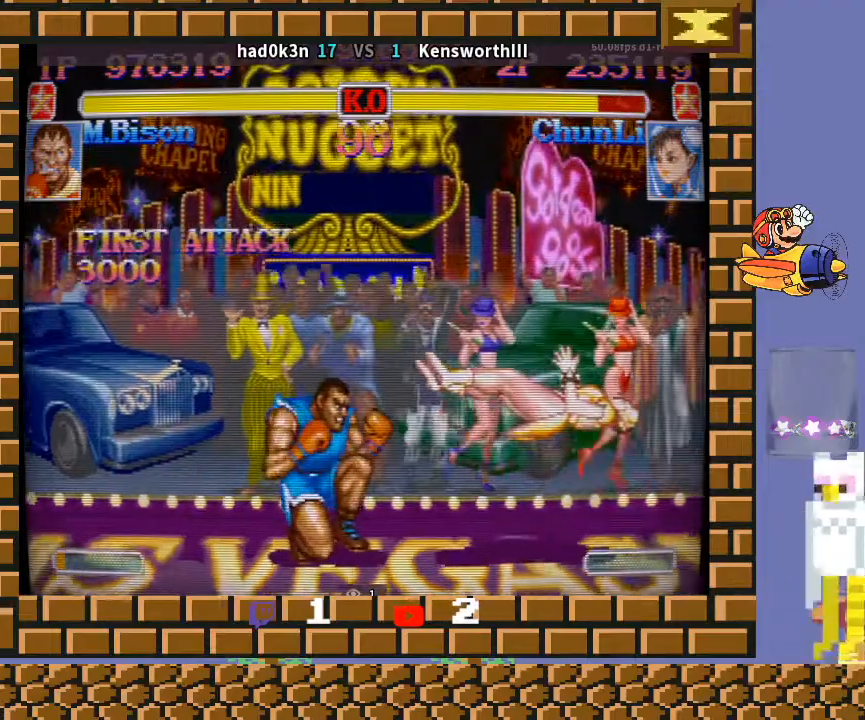
{"buttons": [], "left_stick": "right", "events": [[133, "left_stick", "center"], [333, "left_stick", "right"]]}
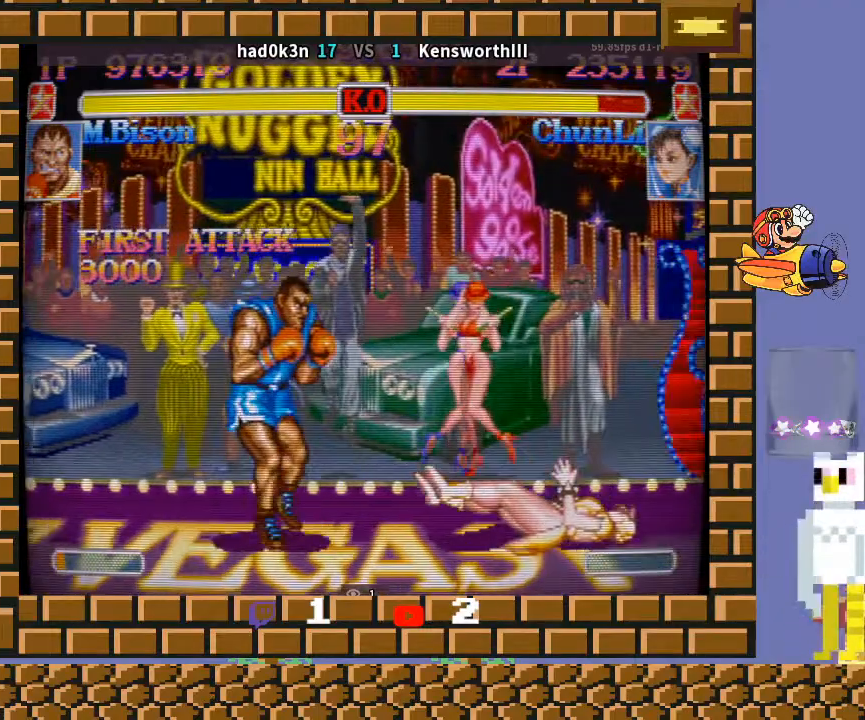
{"buttons": [], "left_stick": "down-left", "events": [[67, "left_stick", "up-right"], [233, "left_stick", "down-left"]]}
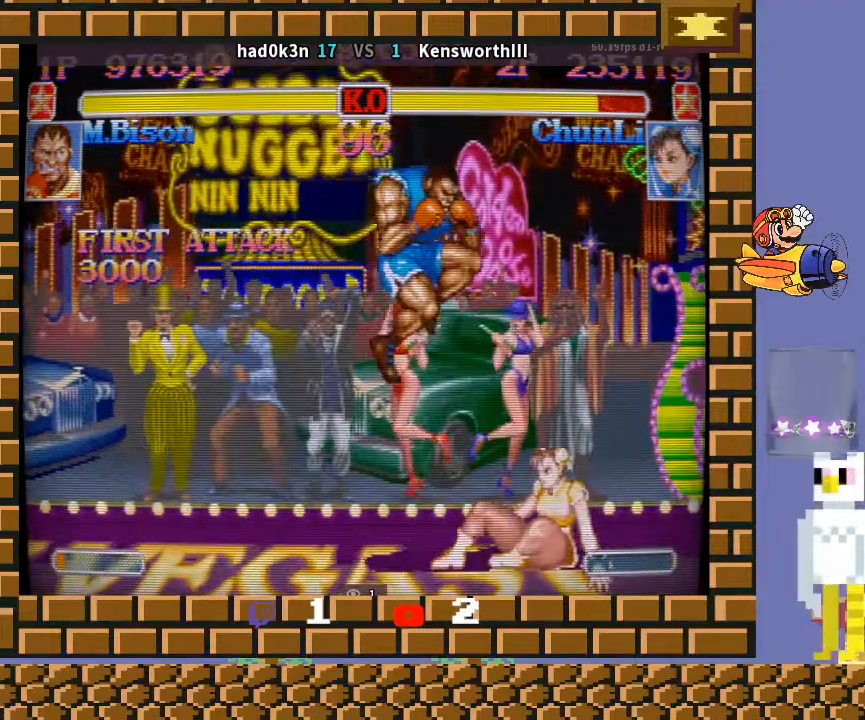
{"buttons": [], "left_stick": "down-left", "events": []}
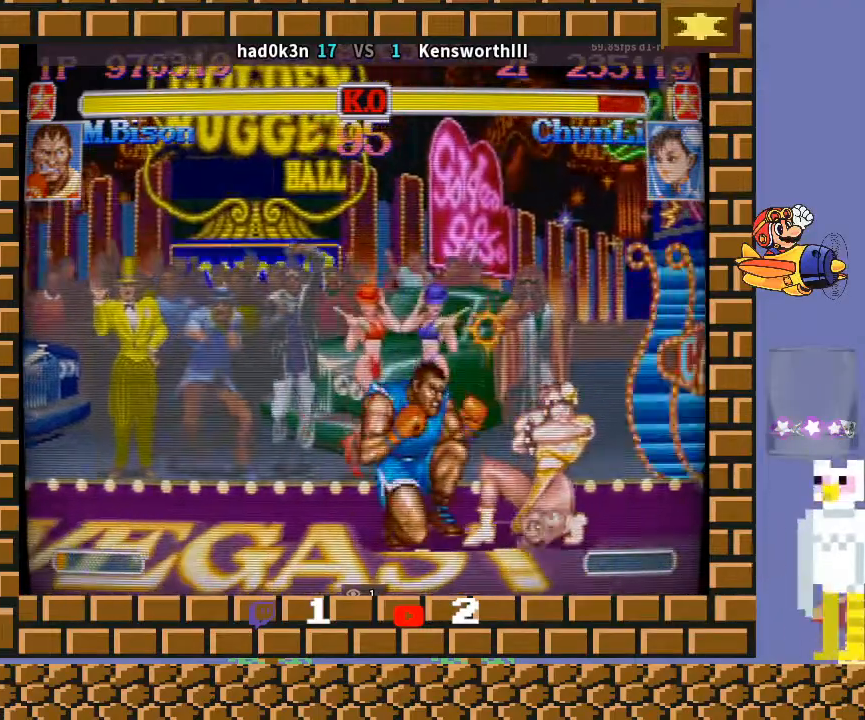
{"buttons": ["CROSS"], "left_stick": "right", "events": [[433, "CROSS", "down"], [433, "left_stick", "right"]]}
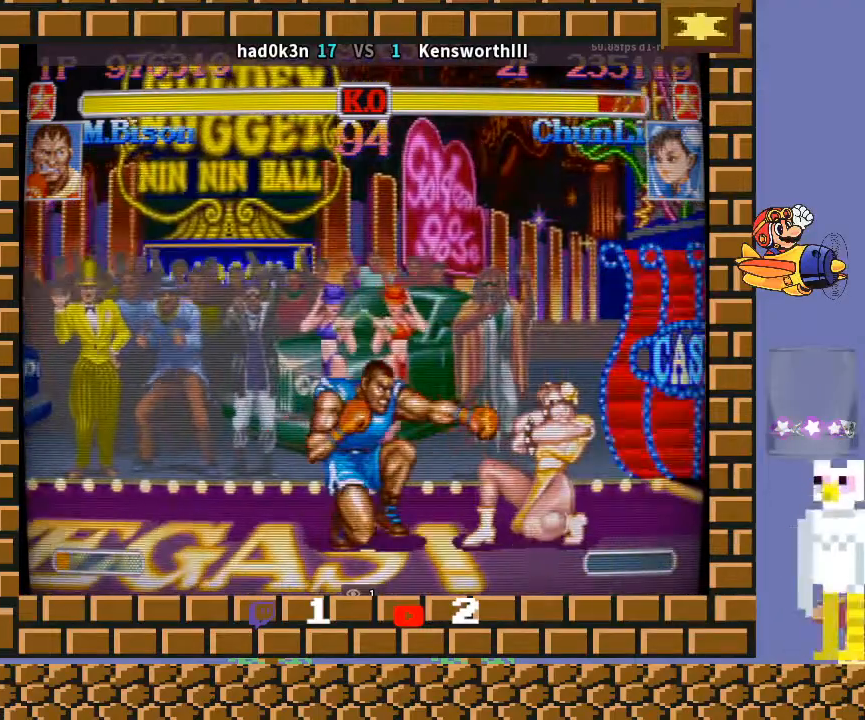
{"buttons": [], "left_stick": "right", "events": [[33, "CROSS", "up"], [433, "TRIANGLE", "down"], [500, "TRIANGLE", "up"]]}
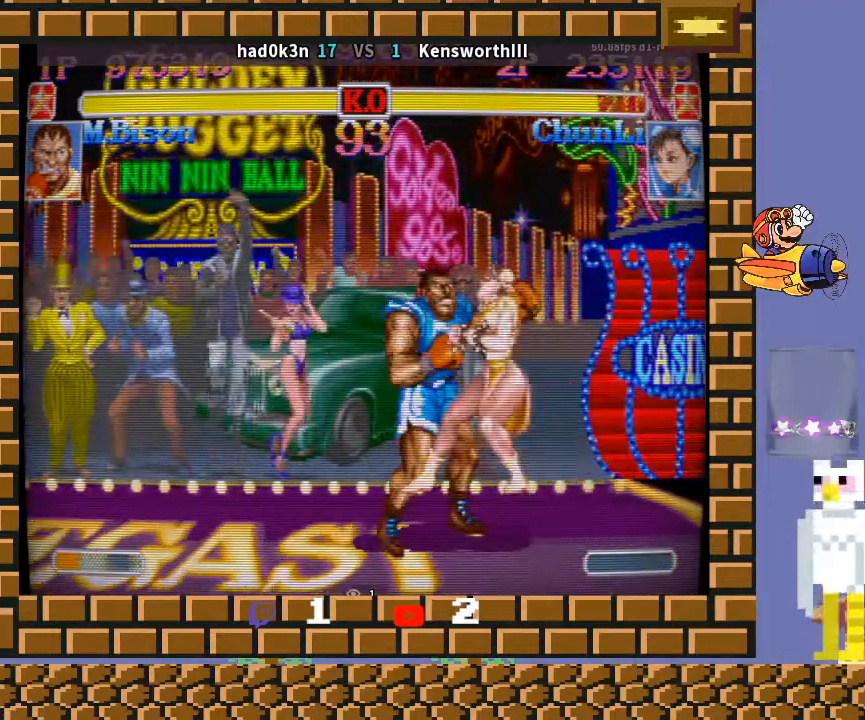
{"buttons": [], "left_stick": "down-left", "events": [[33, "TRIANGLE", "down"], [67, "TRIANGLE", "up"], [67, "left_stick", "down-left"], [133, "TRIANGLE", "down"], [200, "TRIANGLE", "up"], [333, "TRIANGLE", "down"], [433, "TRIANGLE", "up"]]}
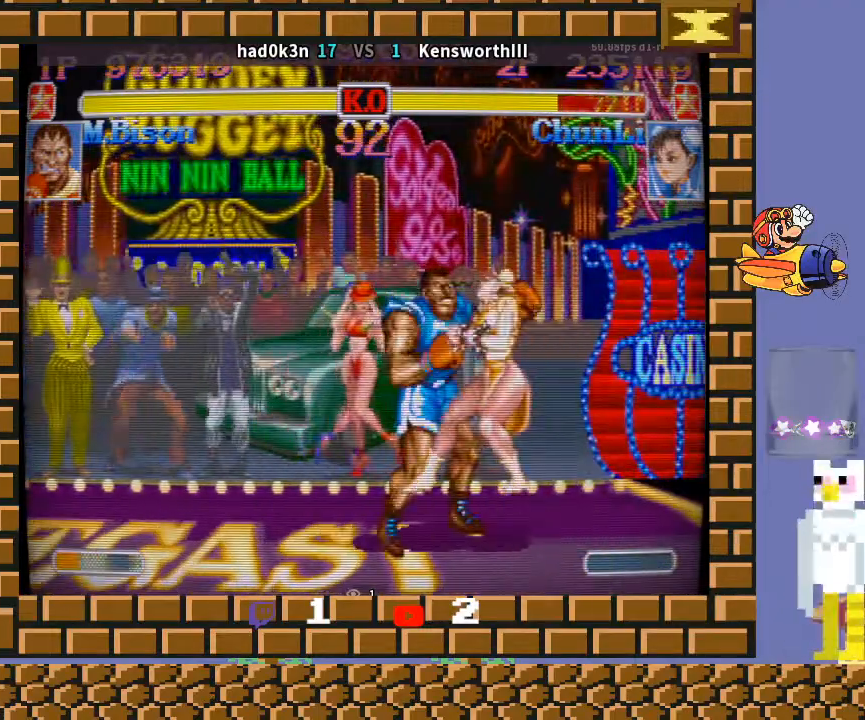
{"buttons": [], "left_stick": "down-left", "events": []}
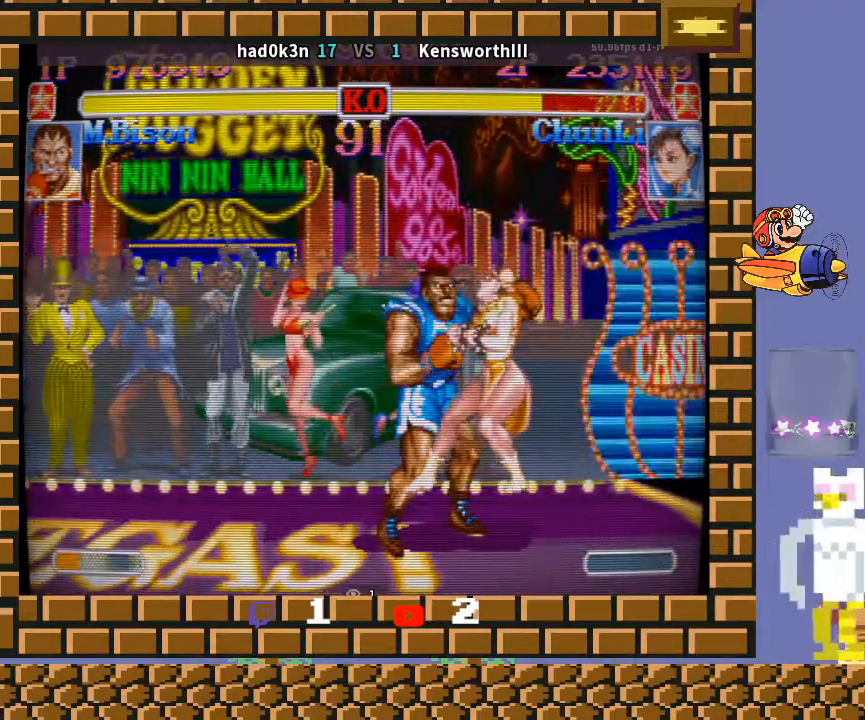
{"buttons": [], "left_stick": "down-left", "events": []}
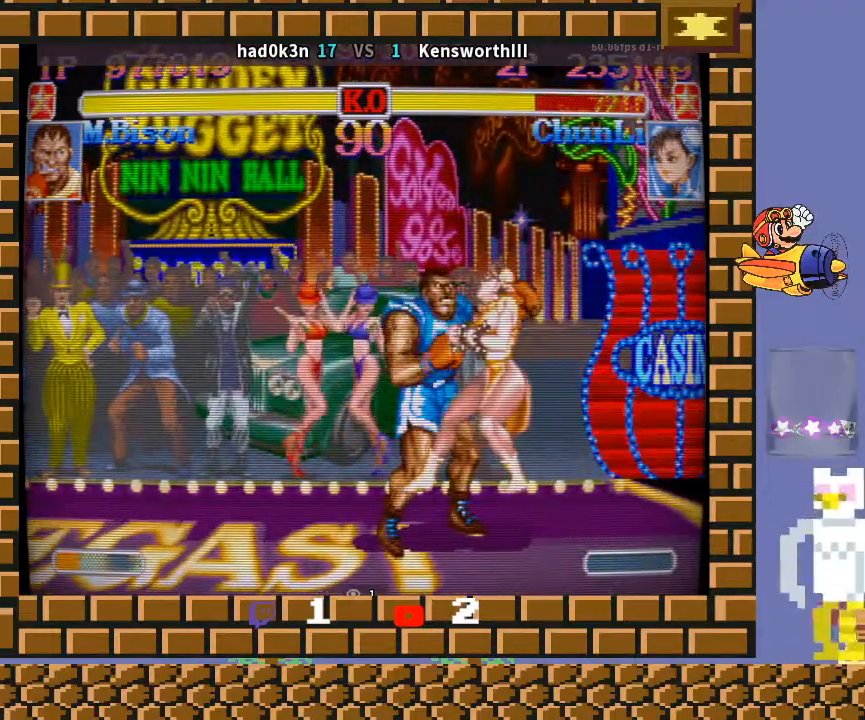
{"buttons": [], "left_stick": "down-left", "events": []}
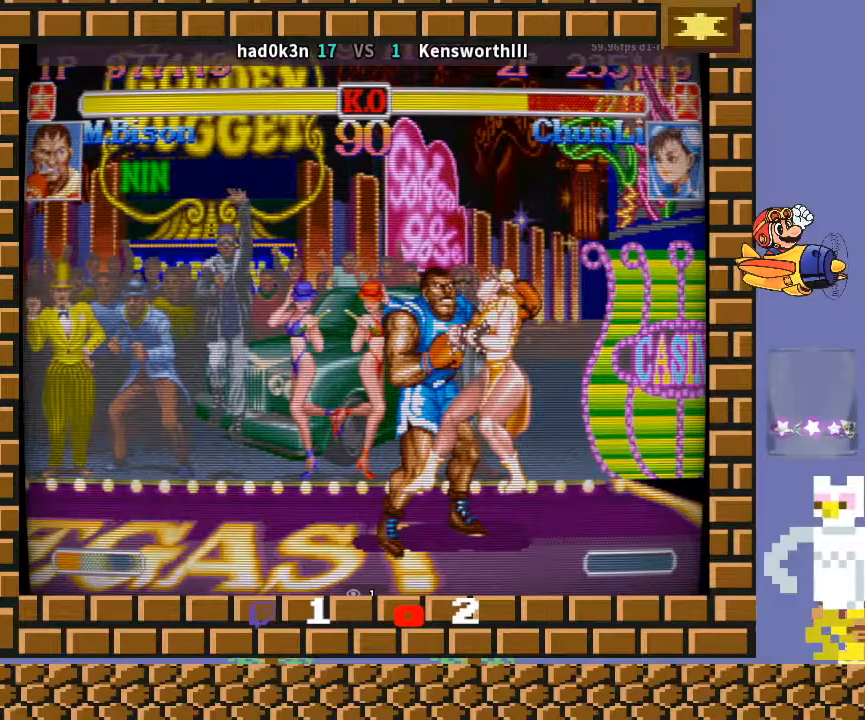
{"buttons": [], "left_stick": "down-left", "events": []}
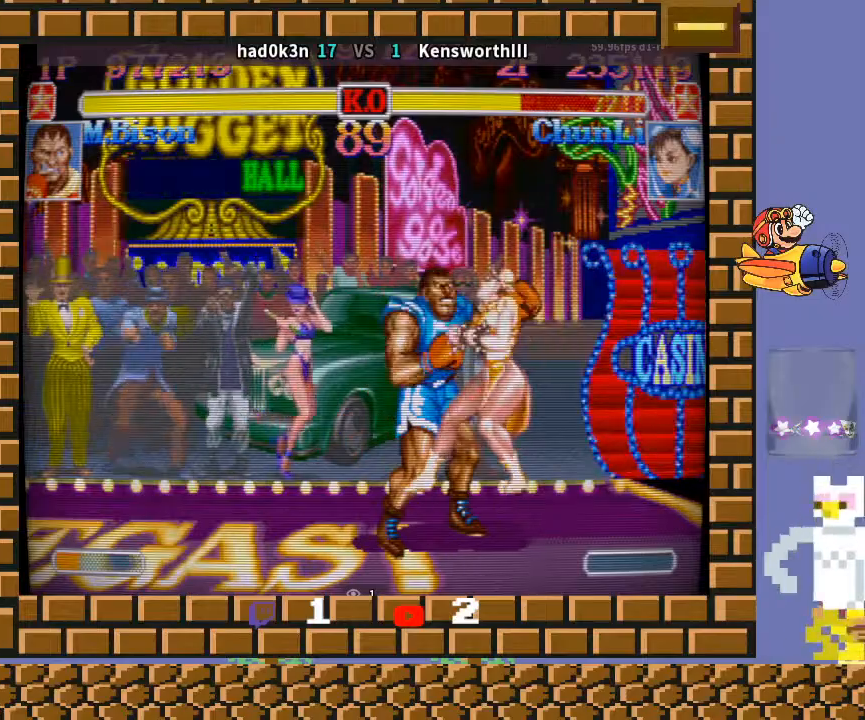
{"buttons": [], "left_stick": "down-left", "events": []}